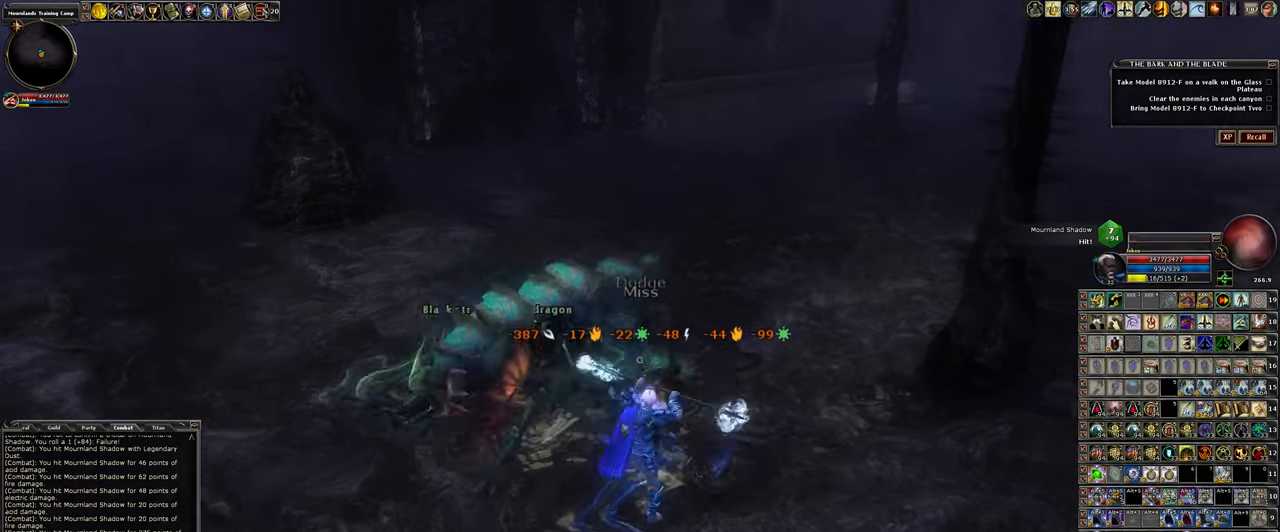
Gameplay with keyboard and mouse; each line is a JSON object with the keys and mouse buttons held at the frame after it. "events" lists presses ("down") and releases ("up") of ".", "/", "0", "1", "2", "3", "4", "5", "6", "7", "8", "9", "a", "alt_l", "alt_r", "backslash", "backspace", "caps_lock", "ctrl_l", "ctrl_r", "d", "down", "e", "equals", "escape", "f", "f1", "f10", "f11", "f12", "f2", "f3", "f4", "f5", "f6", "f7", "f8", "f9", "g", "h", "i", "j", "k", "l", "lbracket", "left", "minus", "num0", "num1", "num2", "num3", "num4", "num5", "num6", "num7", "num8", "num9", "o", "p", "q", "quote", "r", "rbracket", "return", "right", "s", "semicolon", "shift_l", "shift_r", "space", "super_l", "super_r", "t", "tab", "tilde", "u", "up", "w", "y", "z", "mouse_left", "mouse_wheel" and "mouse_right" between this image and that frame as [ms after this image, input, new state], when the widget could be followed in between. "mouse_left", "mouse_wheel", "mouse_right" = the "left", "wheel", "right" buttons of the "mouse" list. No other keys are recorded. "wheel" means that the mouse wheel is clicked or scrolled. Not read: mouse_move other_keys.
{"keys": [], "mouse": ["left"], "events": []}
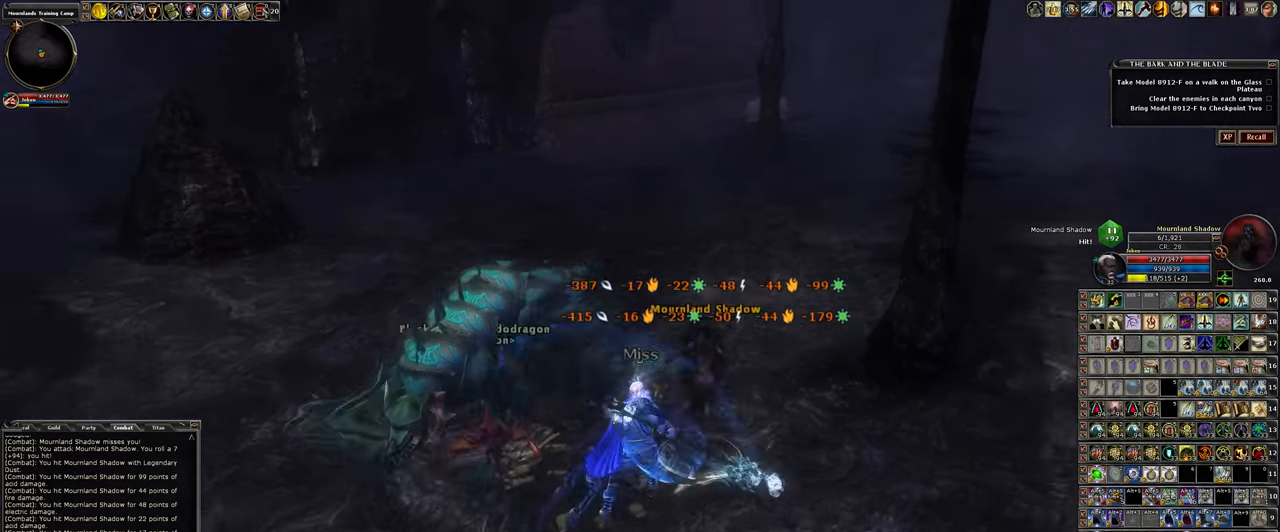
{"keys": [], "mouse": ["left"], "events": [[50, "a", "down"], [150, "a", "up"], [383, "w", "down"], [417, "w", "up"]]}
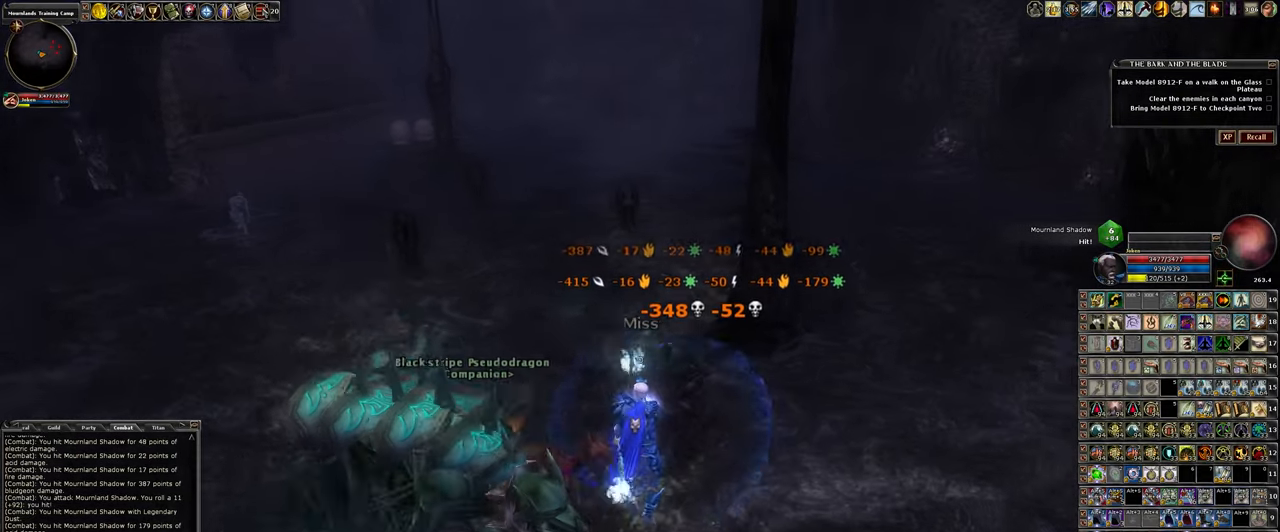
{"keys": ["a", "w"], "mouse": ["left"], "events": [[383, "a", "down"], [433, "w", "down"]]}
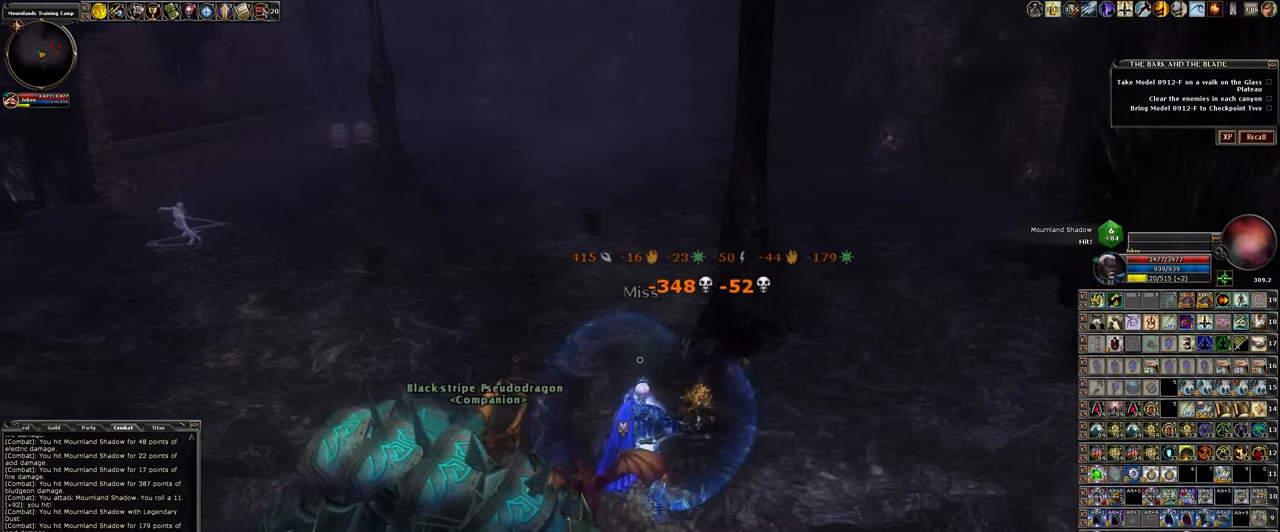
{"keys": ["a", "w"], "mouse": ["left"], "events": [[133, "a", "up"], [367, "a", "down"]]}
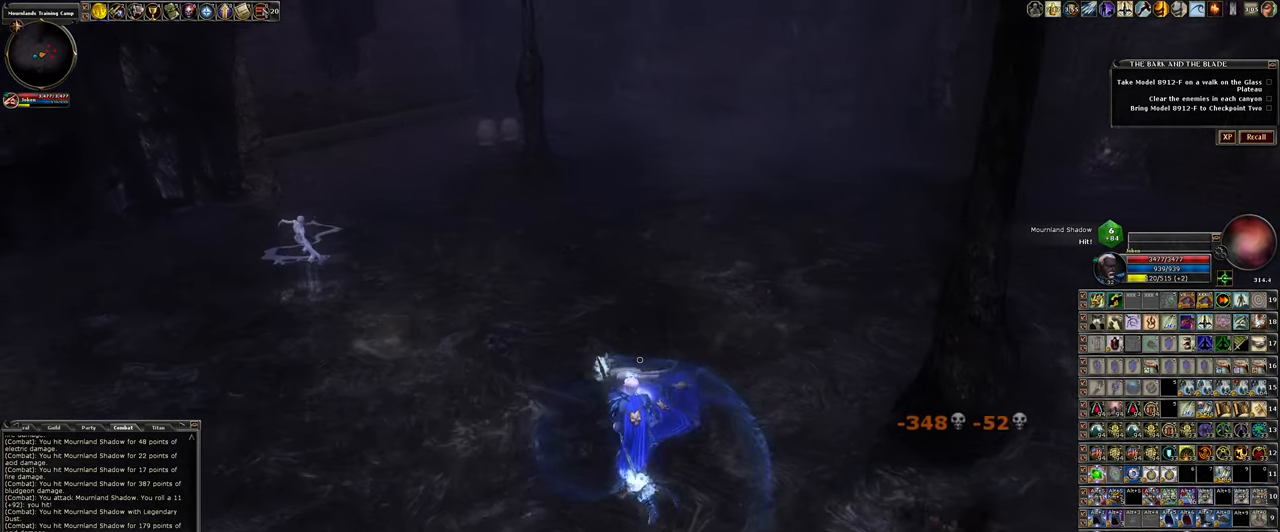
{"keys": ["a", "w"], "mouse": ["left"], "events": [[50, "a", "up"], [233, "a", "down"]]}
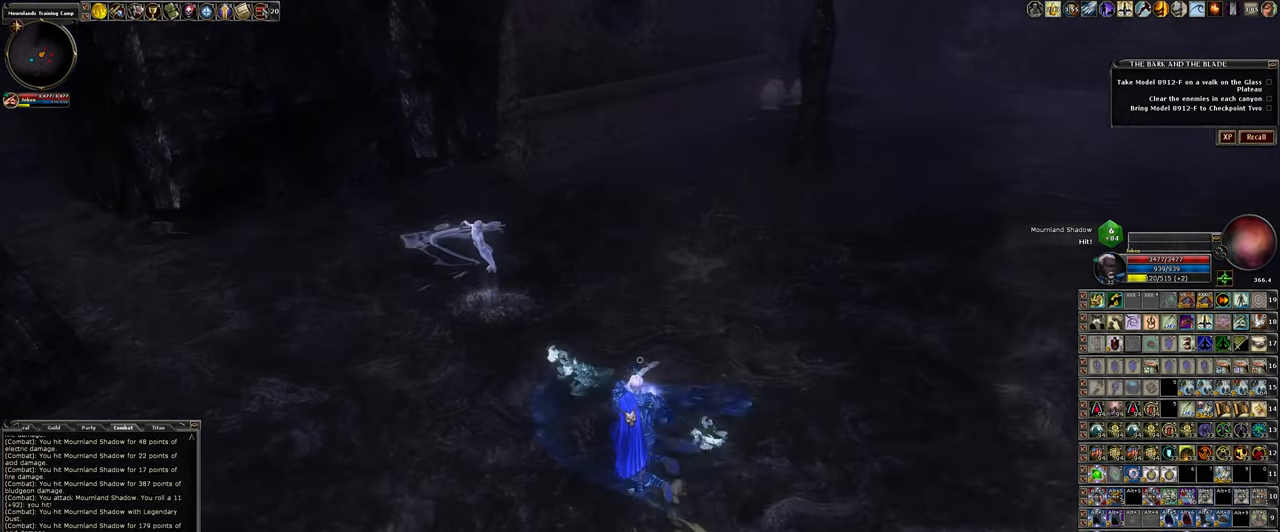
{"keys": [], "mouse": ["left"], "events": [[400, "a", "up"], [450, "w", "up"]]}
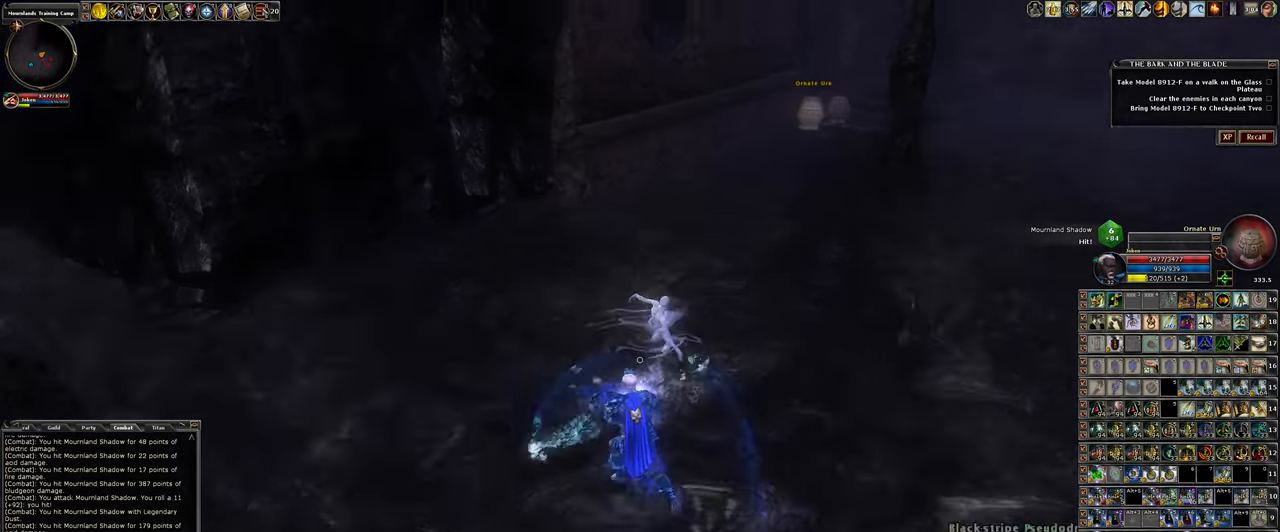
{"keys": [], "mouse": ["left"], "events": []}
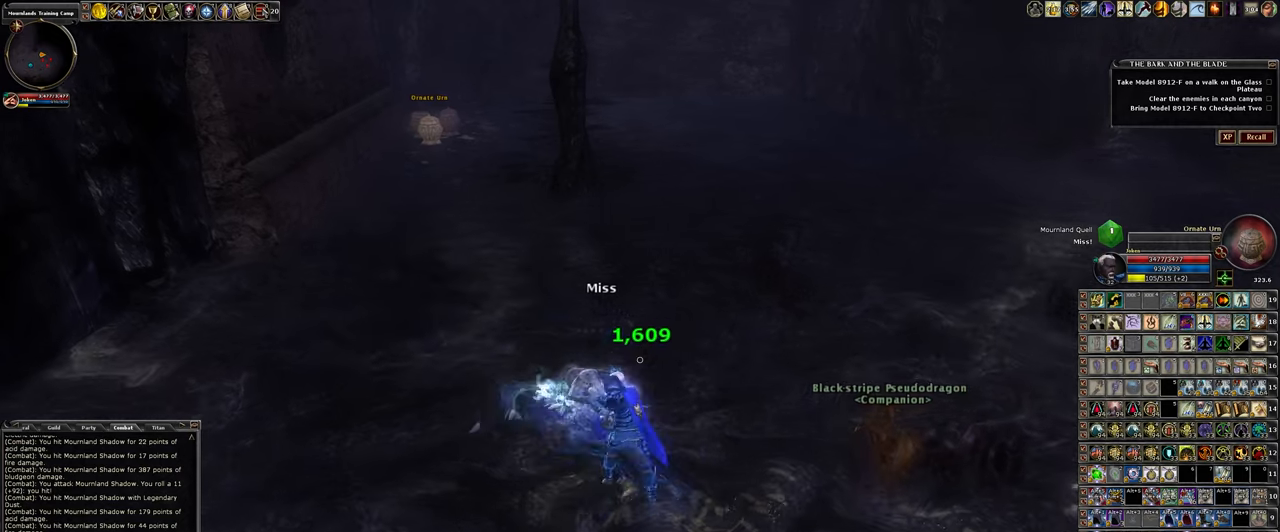
{"keys": [], "mouse": ["left"], "events": [[367, "d", "down"], [417, "d", "up"]]}
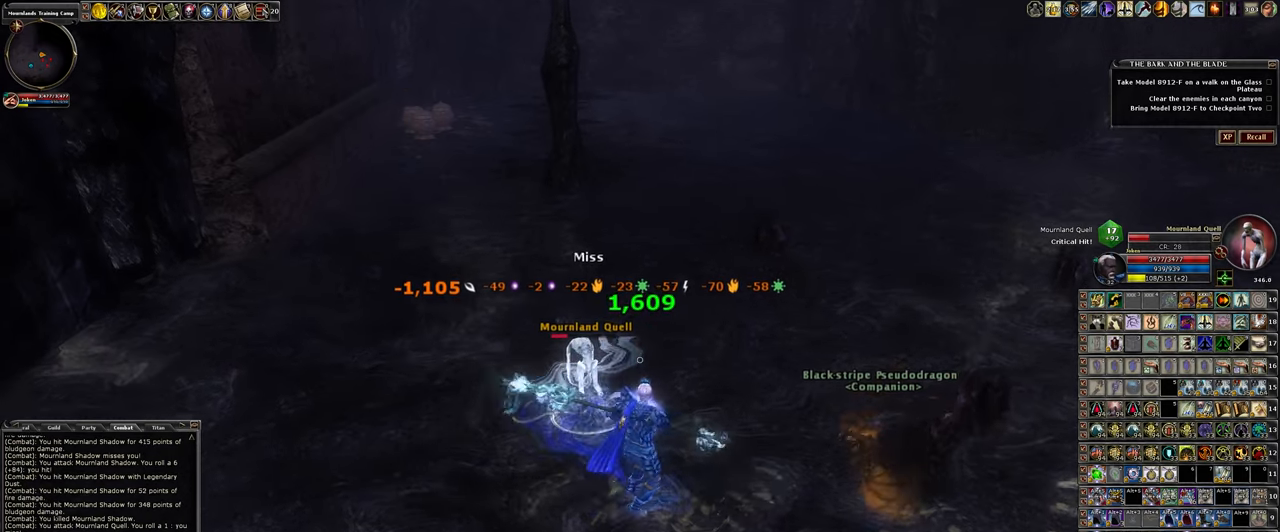
{"keys": [], "mouse": ["left"], "events": []}
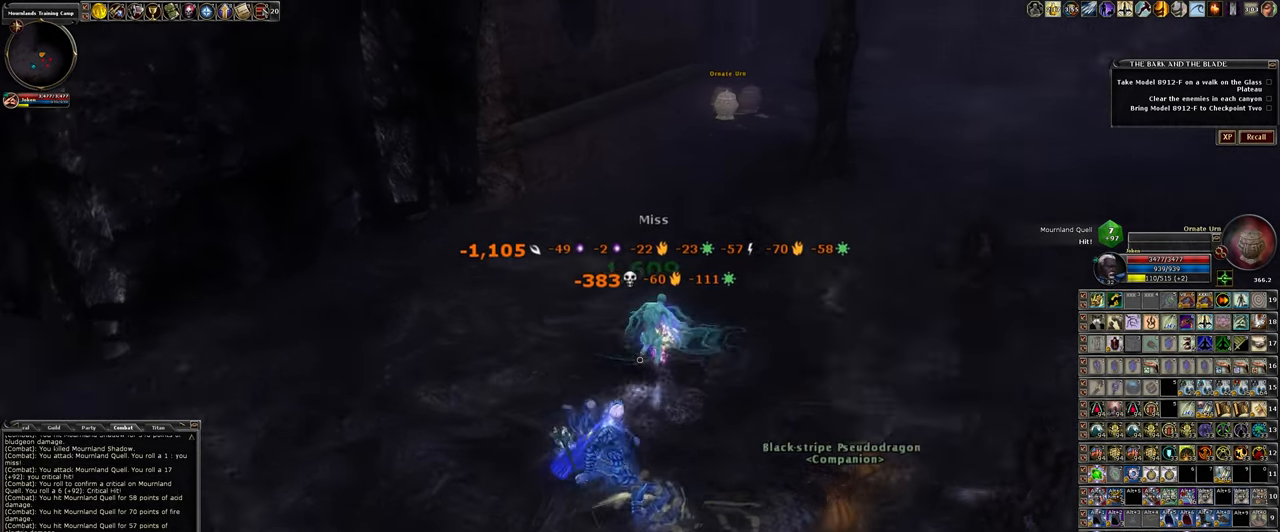
{"keys": ["w"], "mouse": ["left"], "events": [[134, "d", "down"], [134, "w", "down"], [417, "d", "up"]]}
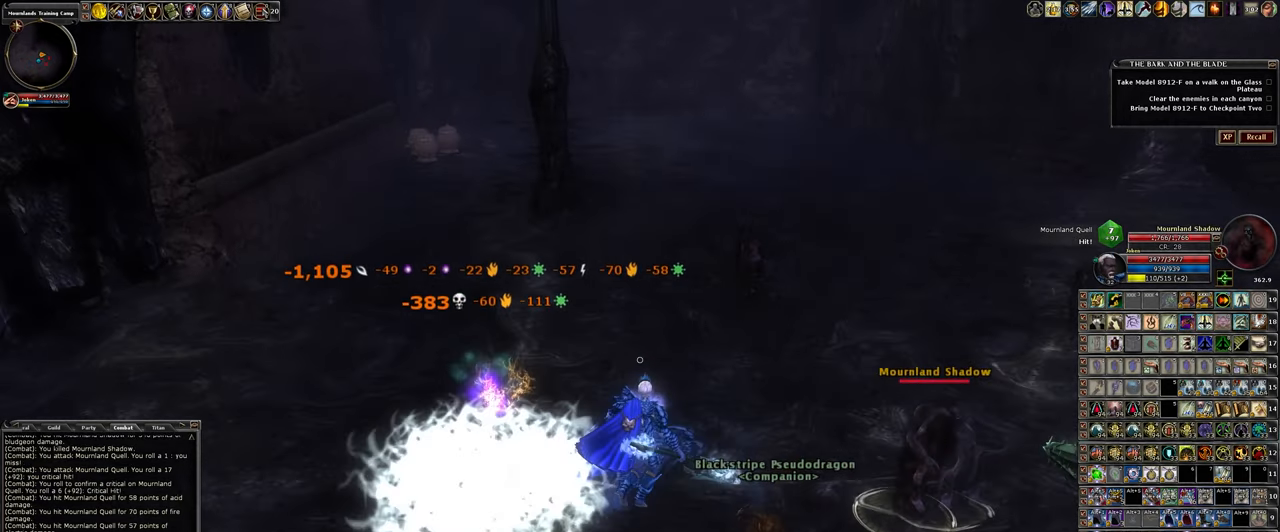
{"keys": [], "mouse": ["left"], "events": [[367, "w", "up"]]}
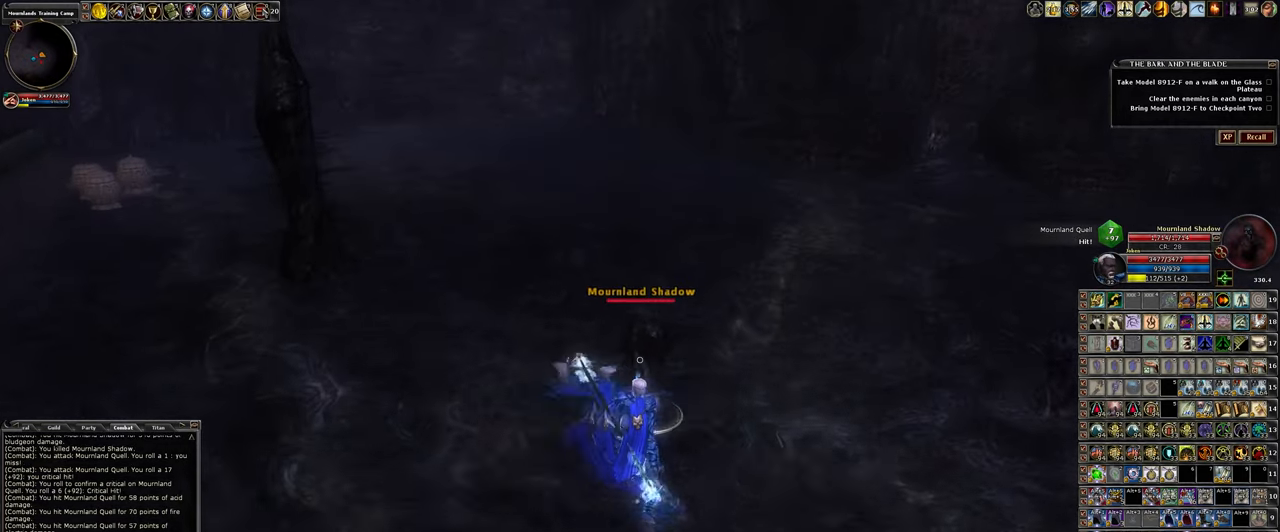
{"keys": [], "mouse": ["left"], "events": []}
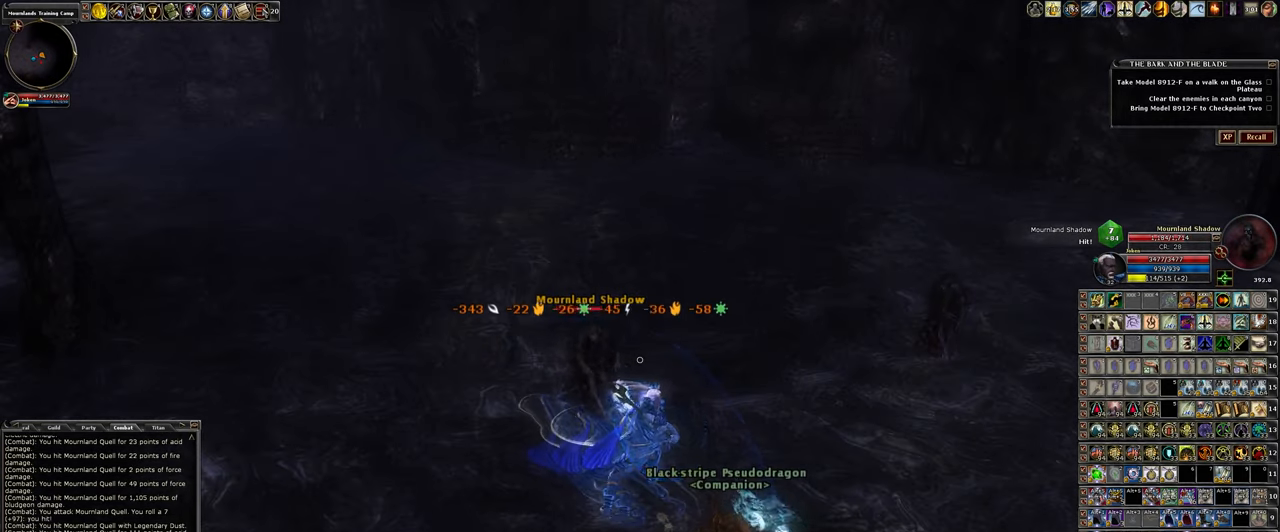
{"keys": [], "mouse": ["left"], "events": []}
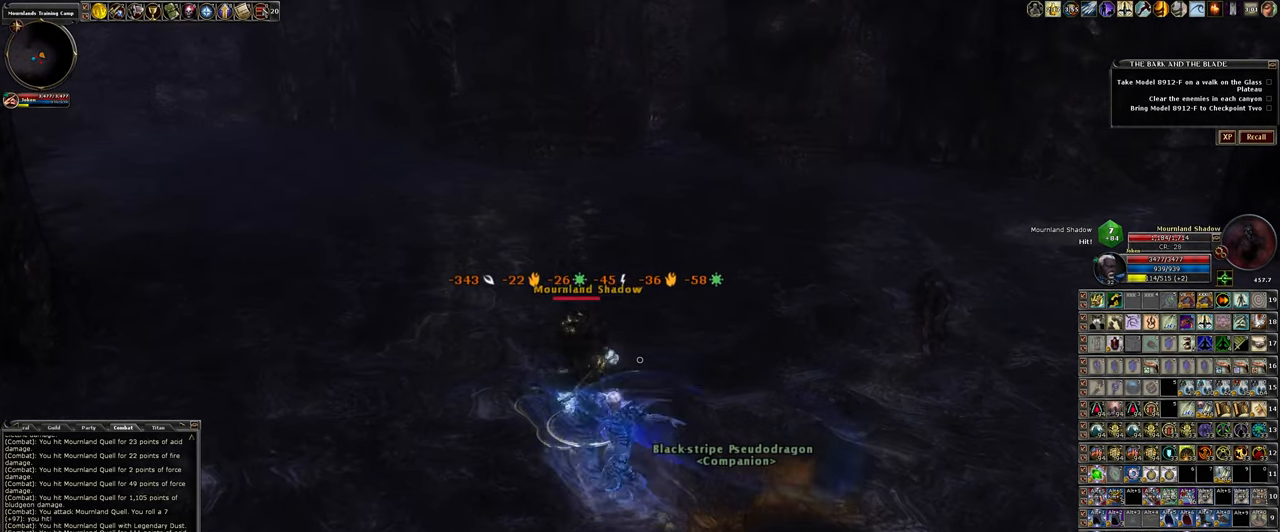
{"keys": [], "mouse": ["left"], "events": []}
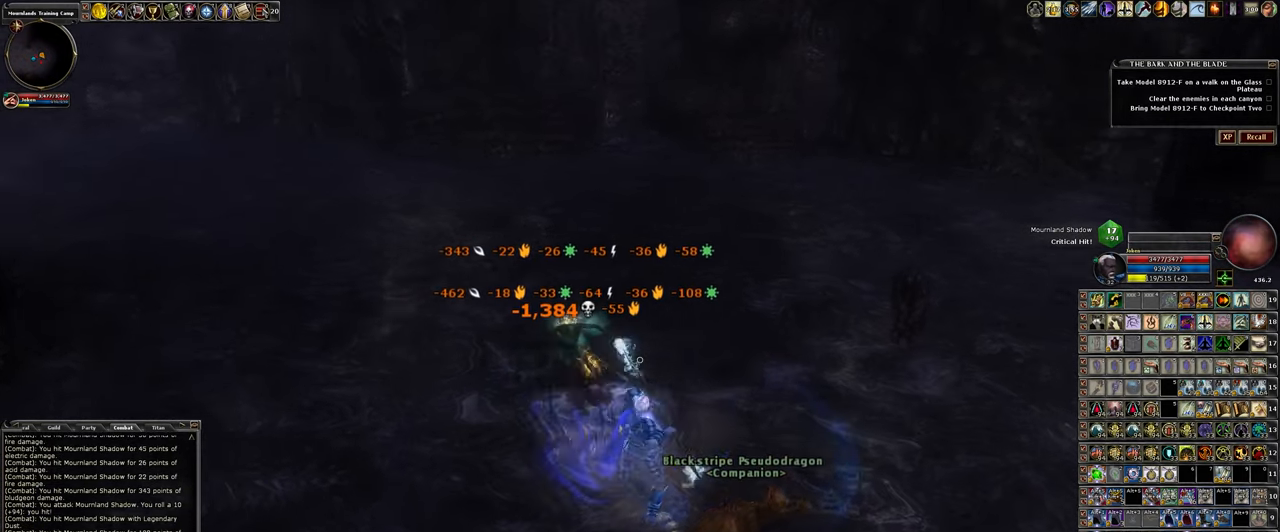
{"keys": ["d"], "mouse": ["left"], "events": [[384, "d", "down"]]}
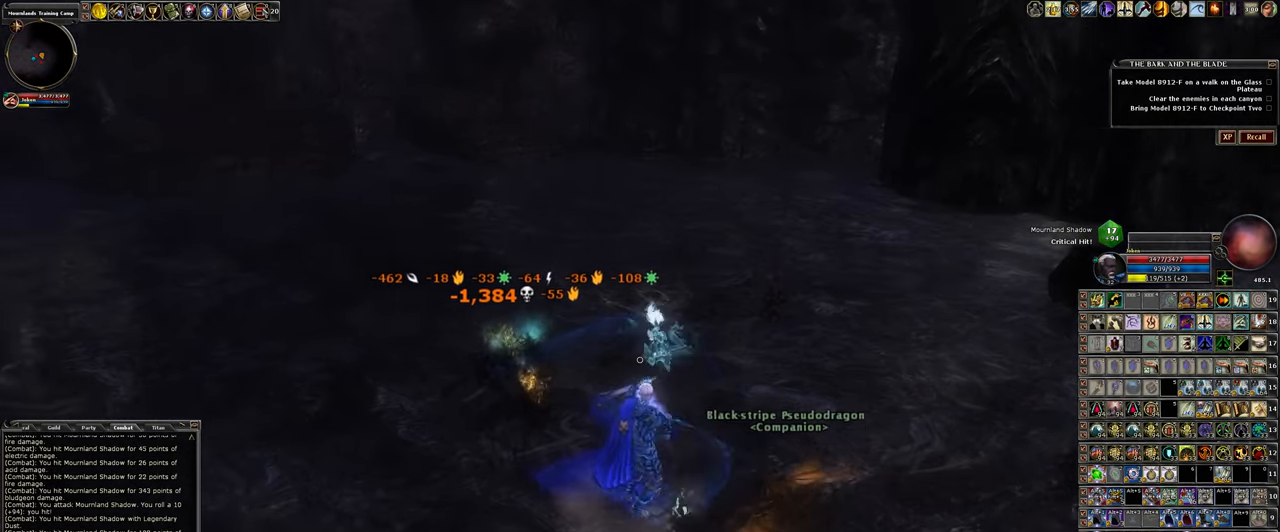
{"keys": [], "mouse": ["left"], "events": [[84, "w", "down"], [167, "d", "up"], [450, "w", "up"]]}
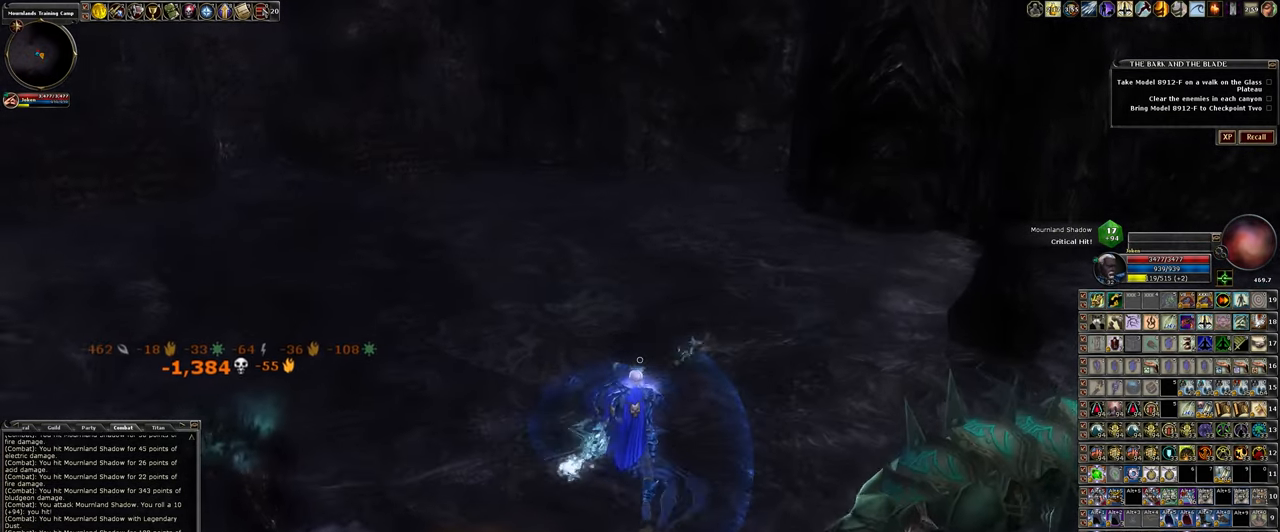
{"keys": [], "mouse": ["left"], "events": []}
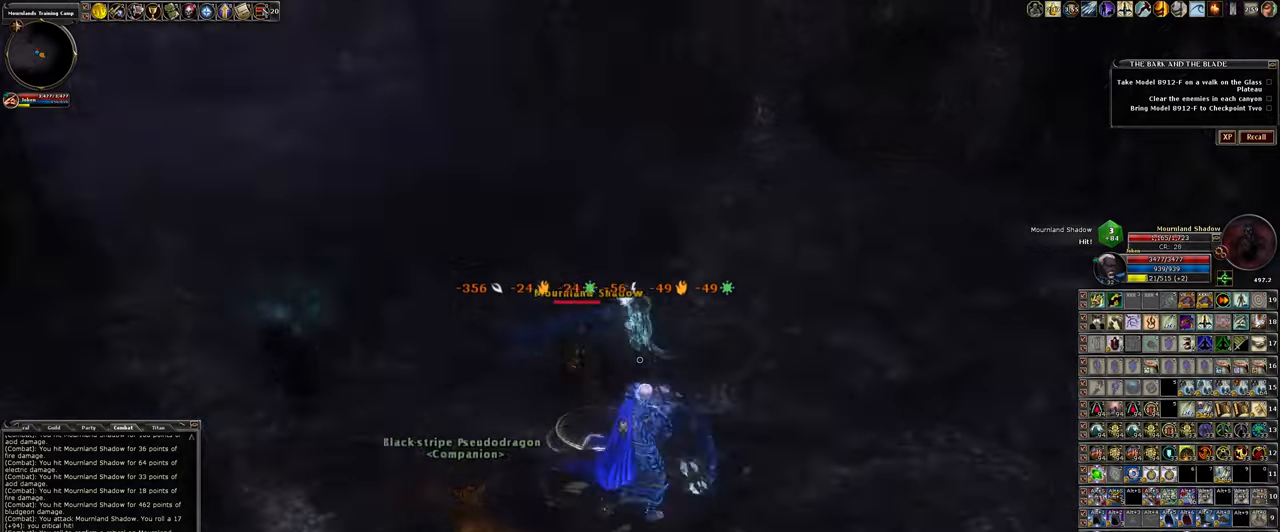
{"keys": [], "mouse": ["left"], "events": [[16, "d", "down"], [66, "d", "up"], [200, "w", "down"], [350, "w", "up"], [400, "d", "down"], [433, "d", "up"]]}
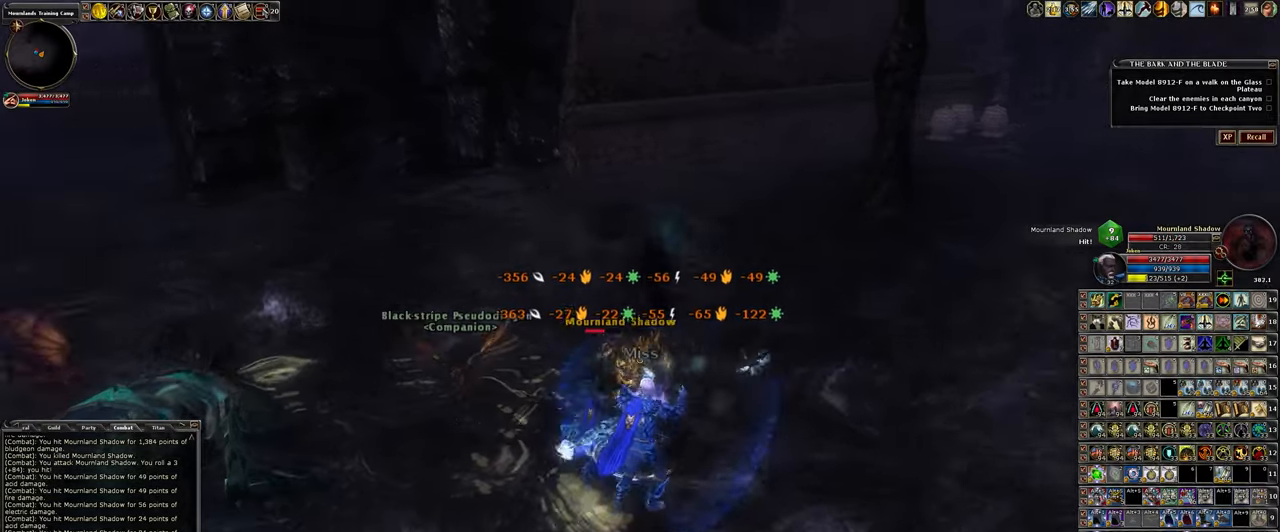
{"keys": [], "mouse": ["left"], "events": []}
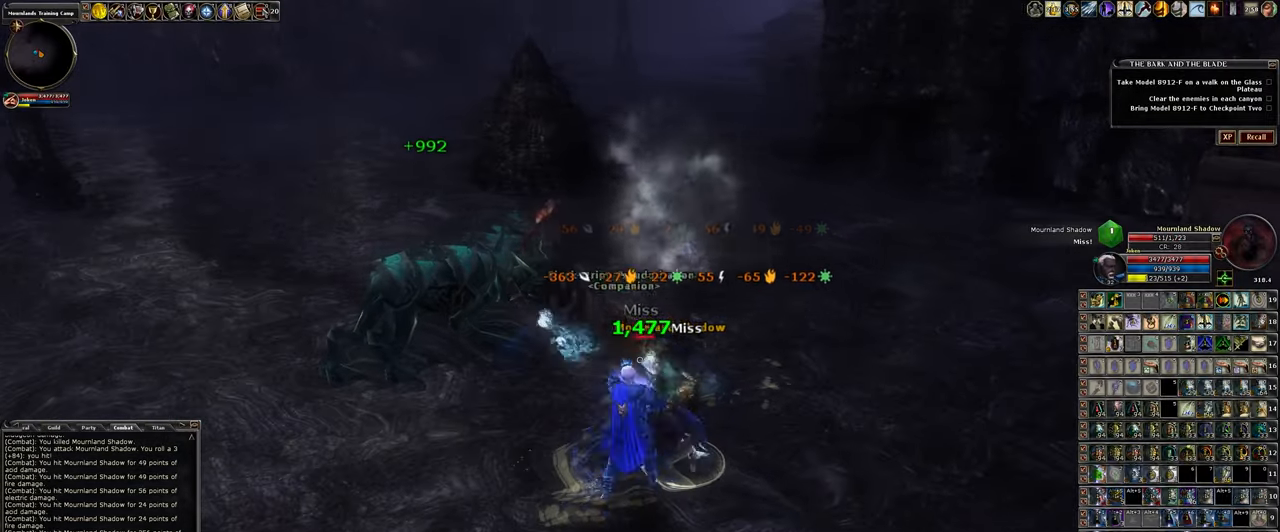
{"keys": ["w"], "mouse": ["left"], "events": [[183, "a", "down"], [250, "w", "down"], [333, "a", "up"]]}
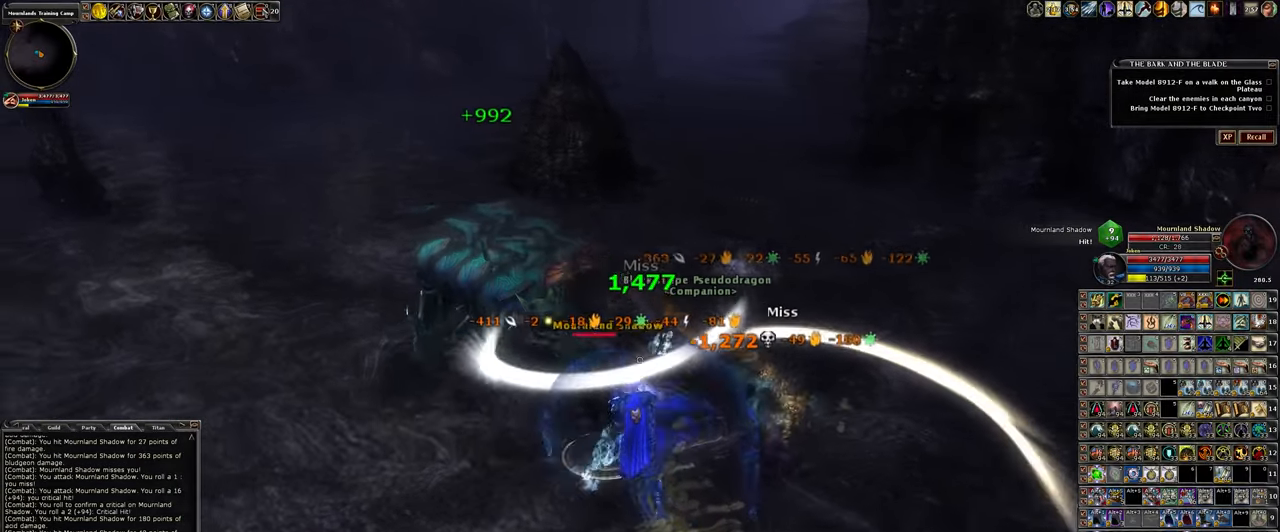
{"keys": [], "mouse": ["left"], "events": [[150, "a", "down"], [200, "w", "up"], [250, "a", "up"]]}
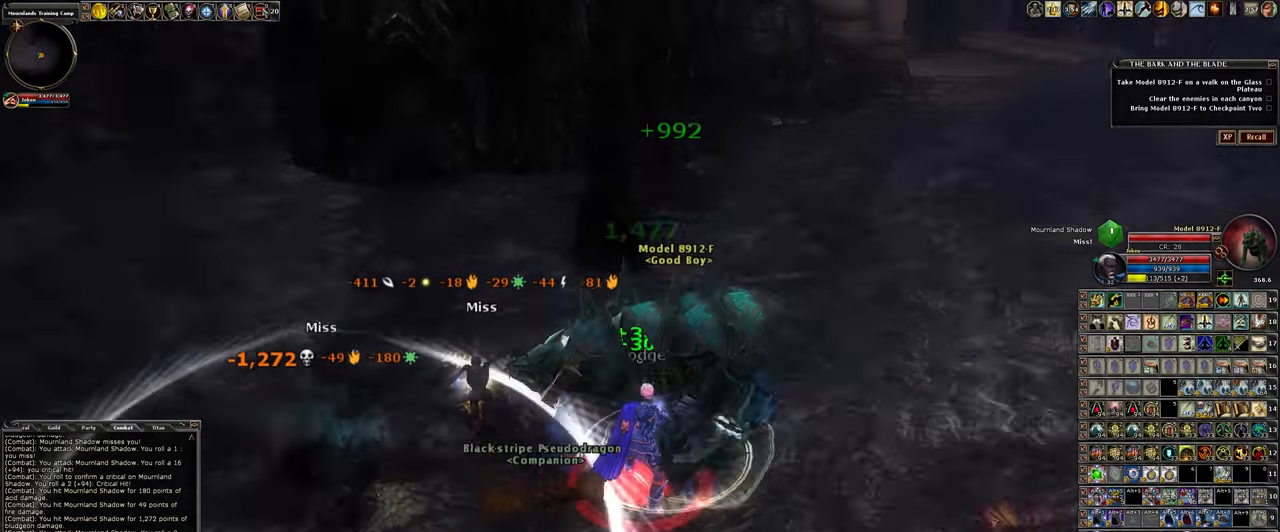
{"keys": [], "mouse": ["left"], "events": [[133, "a", "down"], [316, "w", "down"], [350, "a", "up"], [400, "w", "up"]]}
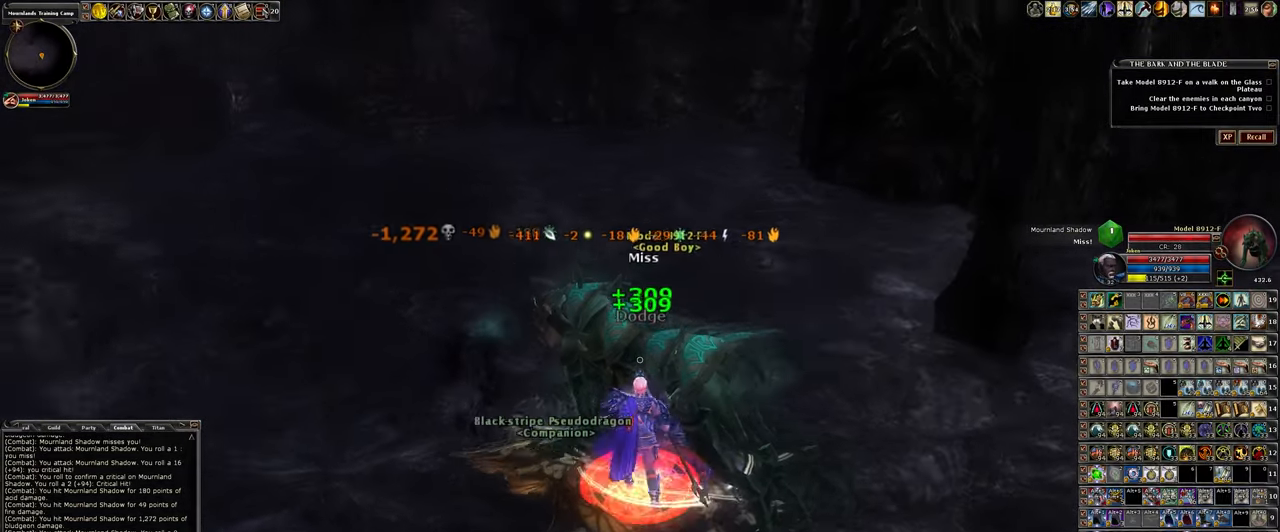
{"keys": [], "mouse": ["left"], "events": []}
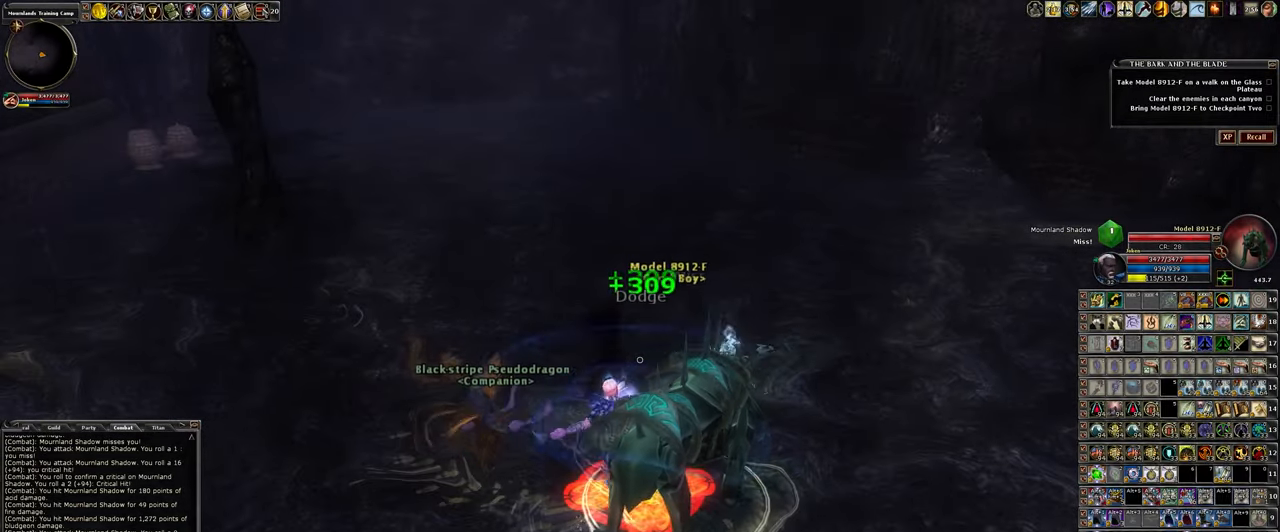
{"keys": ["d"], "mouse": ["left"], "events": [[350, "d", "down"]]}
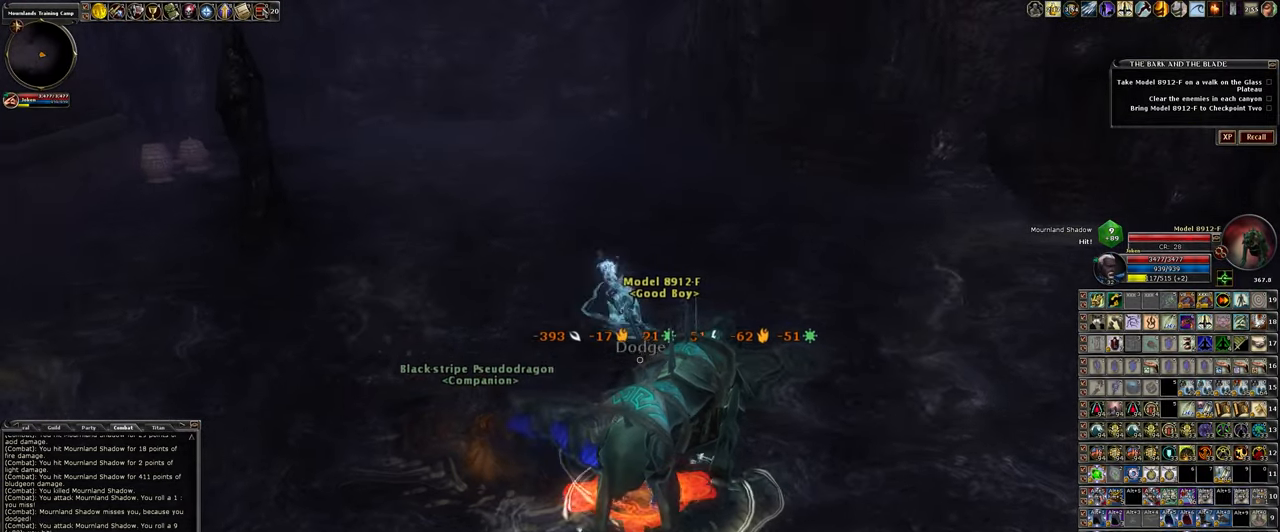
{"keys": [], "mouse": ["left"], "events": [[33, "d", "up"], [83, "w", "down"], [350, "w", "up"]]}
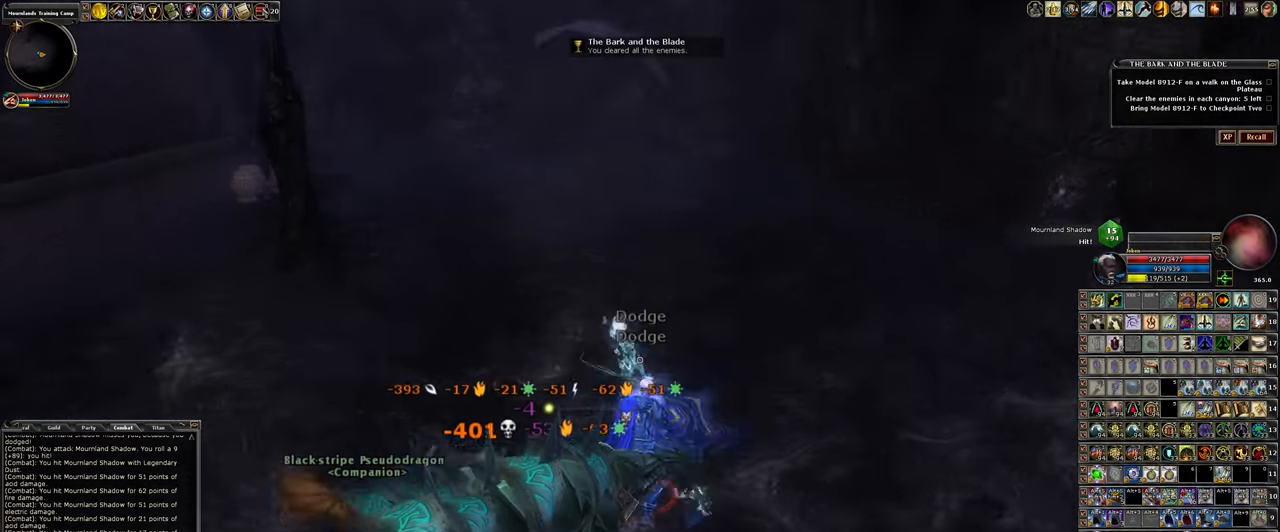
{"keys": ["w"], "mouse": ["left"], "events": [[283, "w", "down"]]}
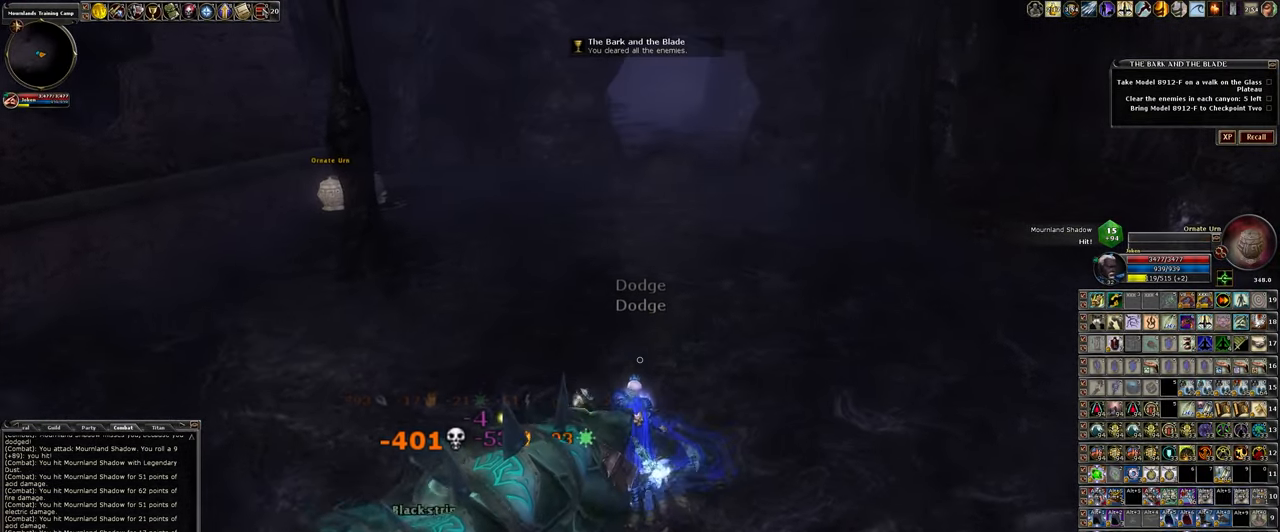
{"keys": ["w"], "mouse": [], "events": [[66, "mouse_left", "up"]]}
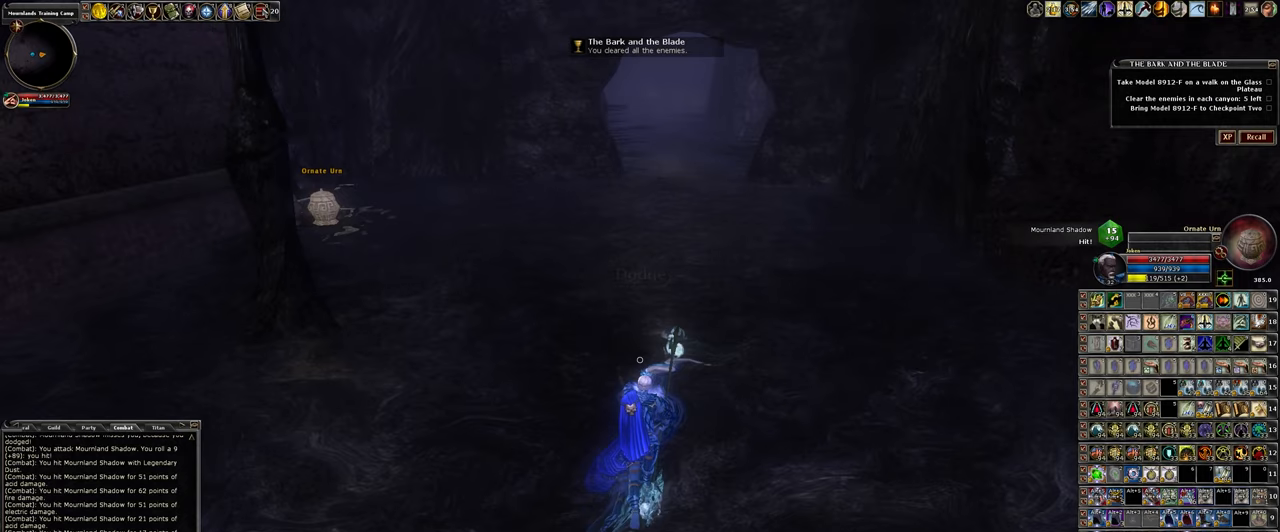
{"keys": ["w"], "mouse": [], "events": []}
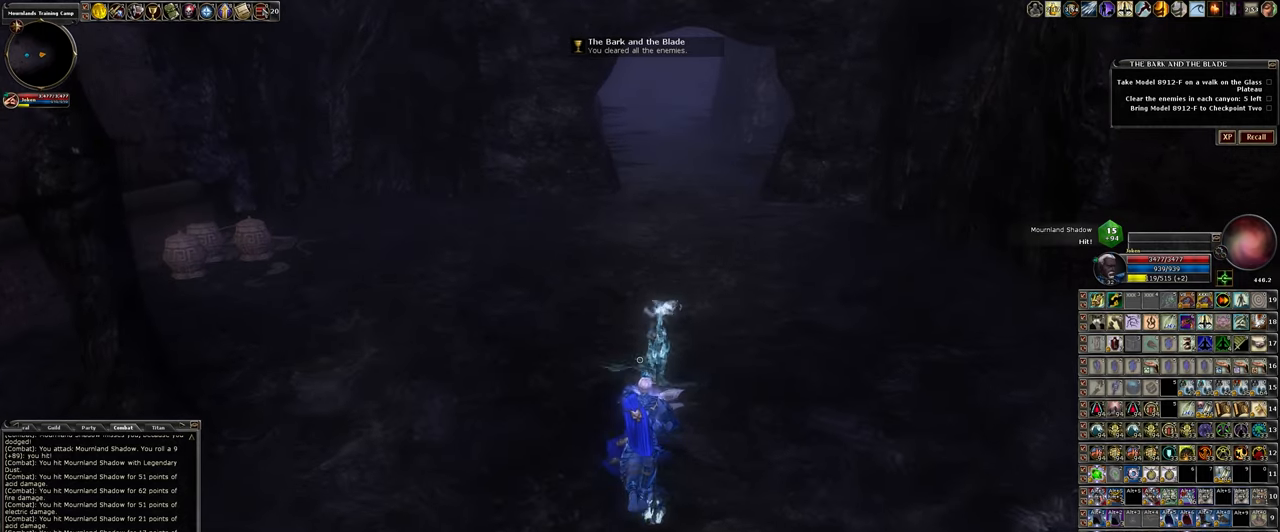
{"keys": ["w"], "mouse": [], "events": []}